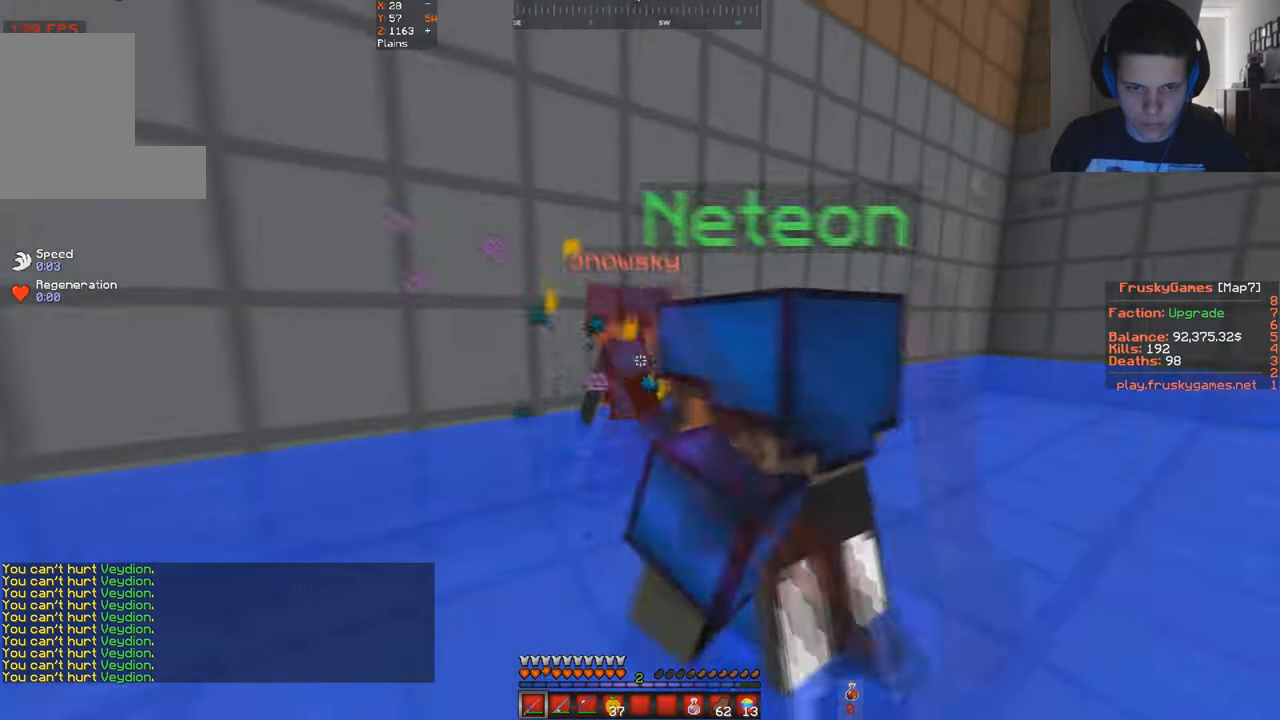
Gameplay with keyboard; each line is a JSON object with the keys held at the frame after it. "events" lists presses ("down") and releases ("up") of "a", "d", "s", "space" and "w" between this image and that frame as [ms after this image, input, new state], when the widget could be followed in between. No other keys are recorded. Mouse input is not recorded.
{"keys": ["d", "space", "w"], "events": []}
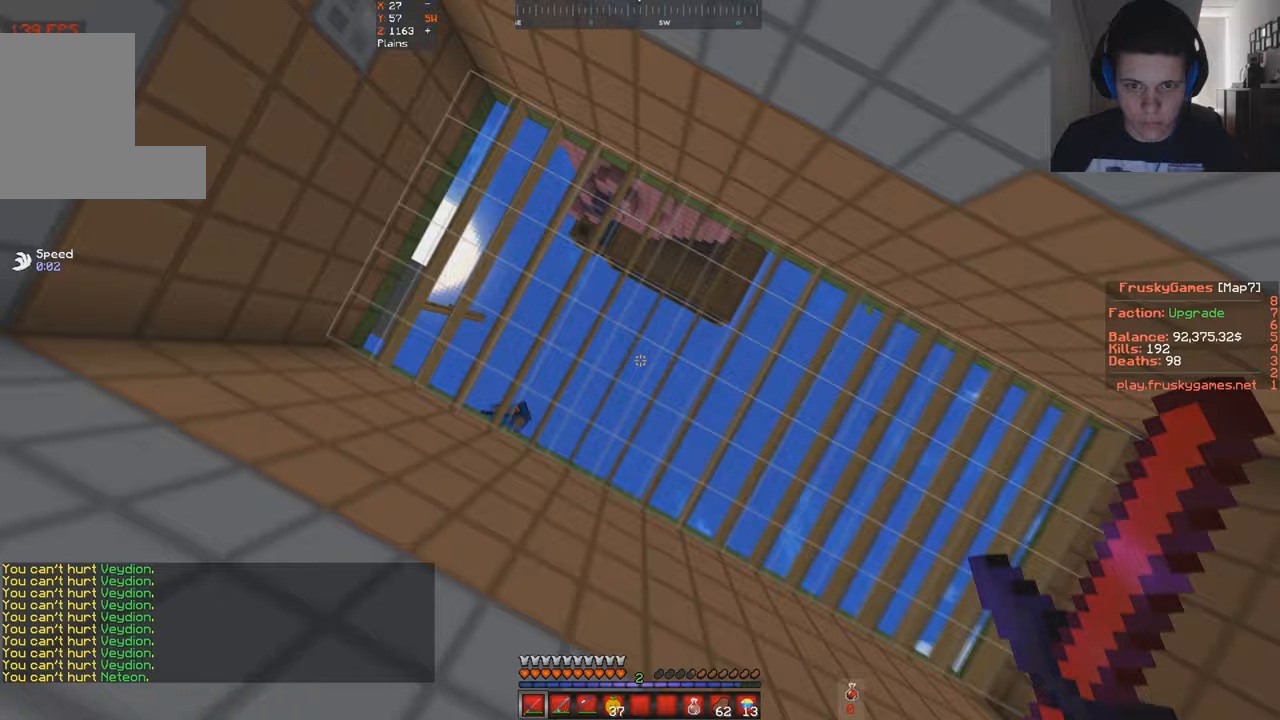
{"keys": ["d", "space", "w"], "events": []}
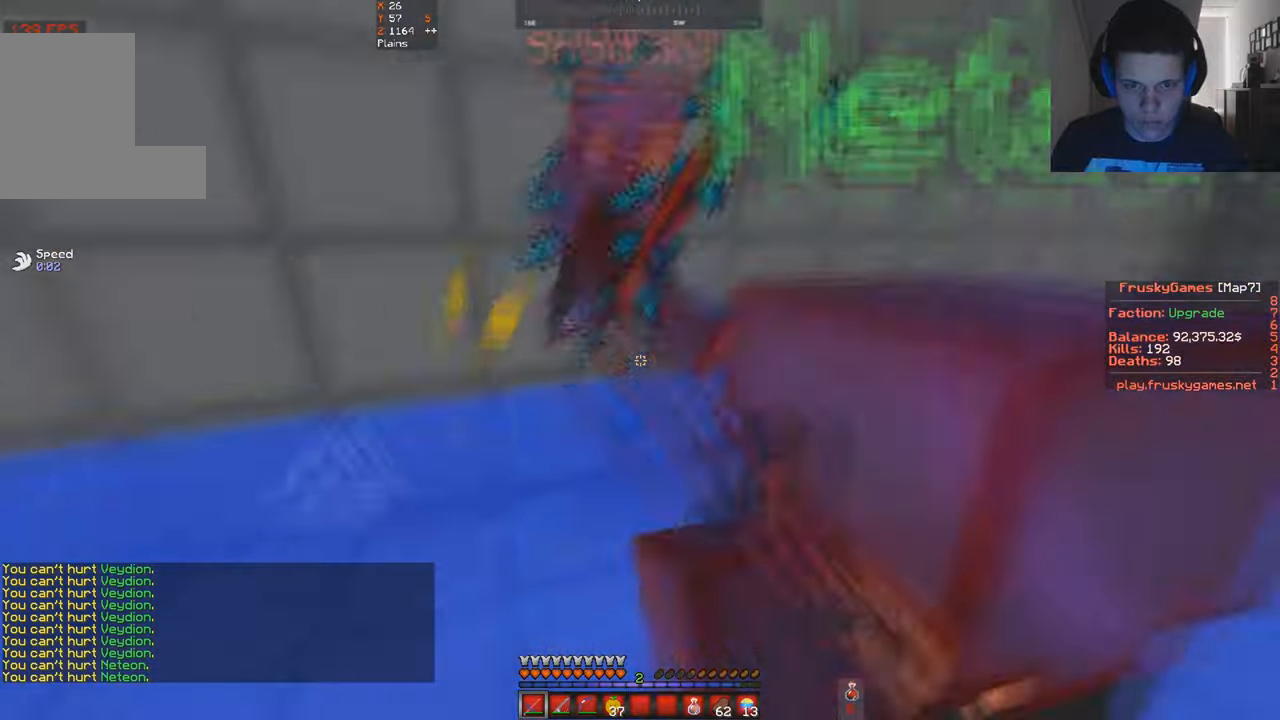
{"keys": ["d", "space", "w"], "events": []}
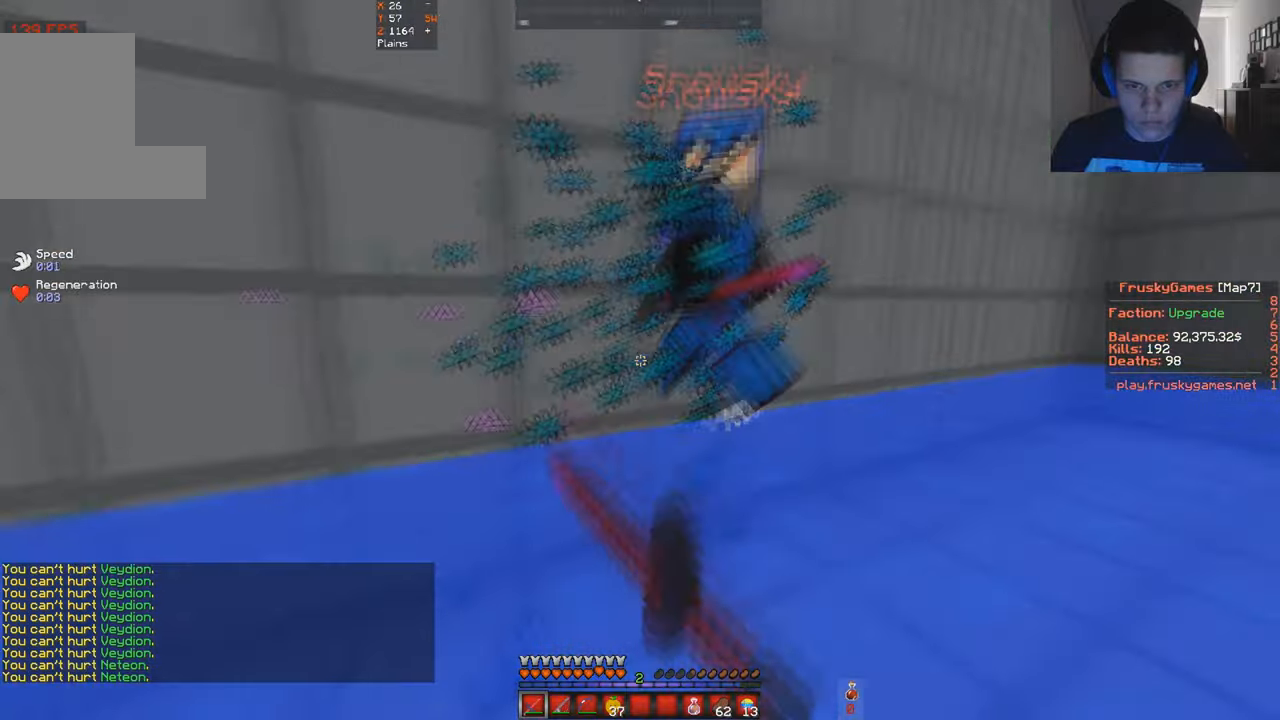
{"keys": ["d", "space", "w"], "events": []}
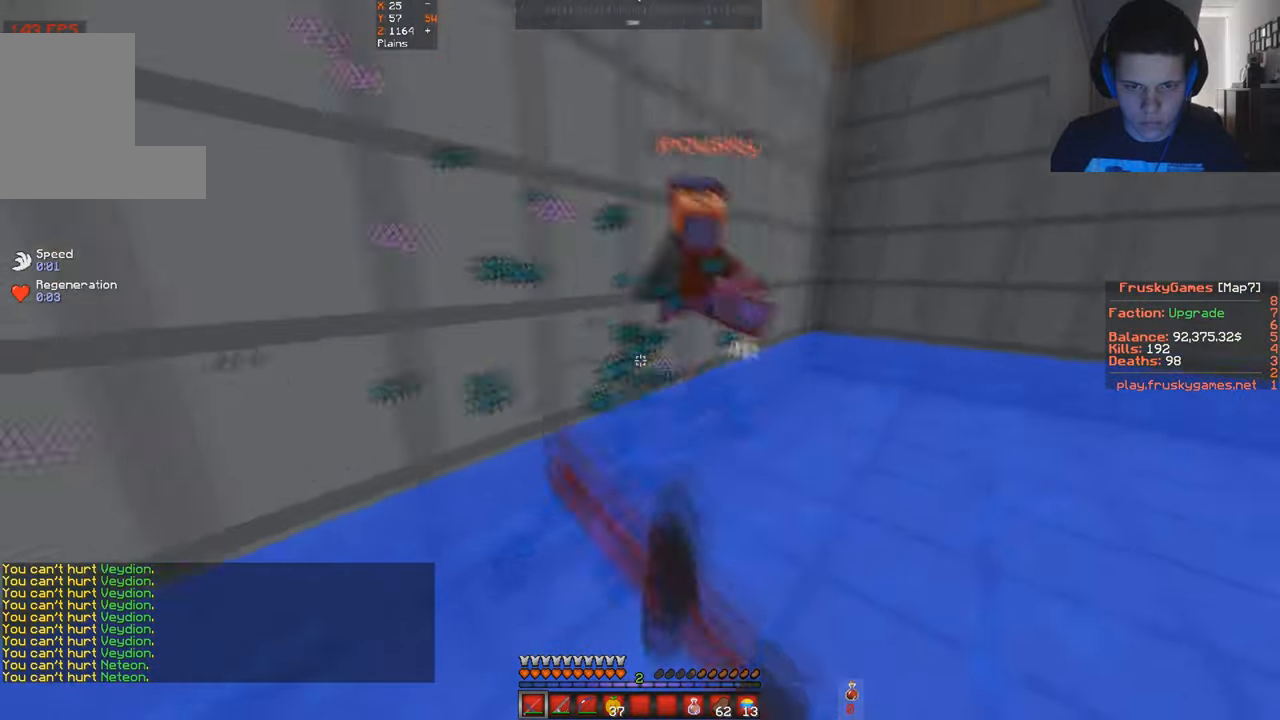
{"keys": ["d", "space", "w"], "events": []}
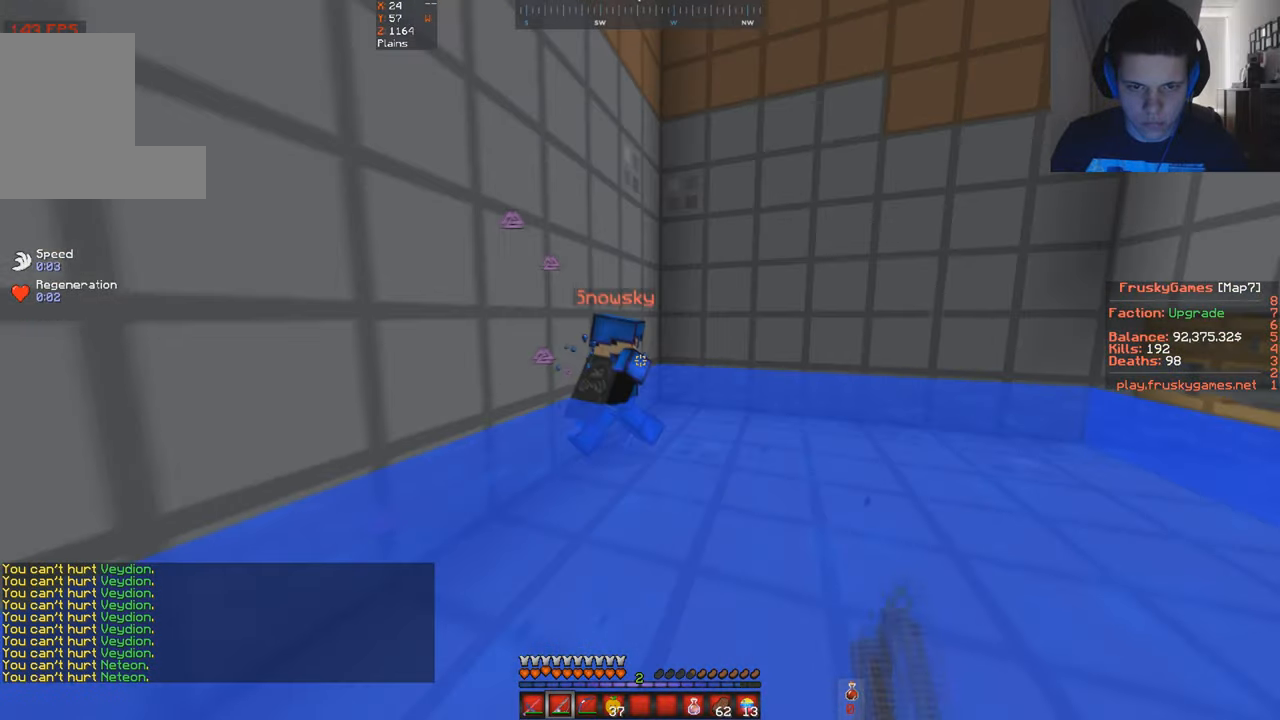
{"keys": ["d", "space", "w"], "events": []}
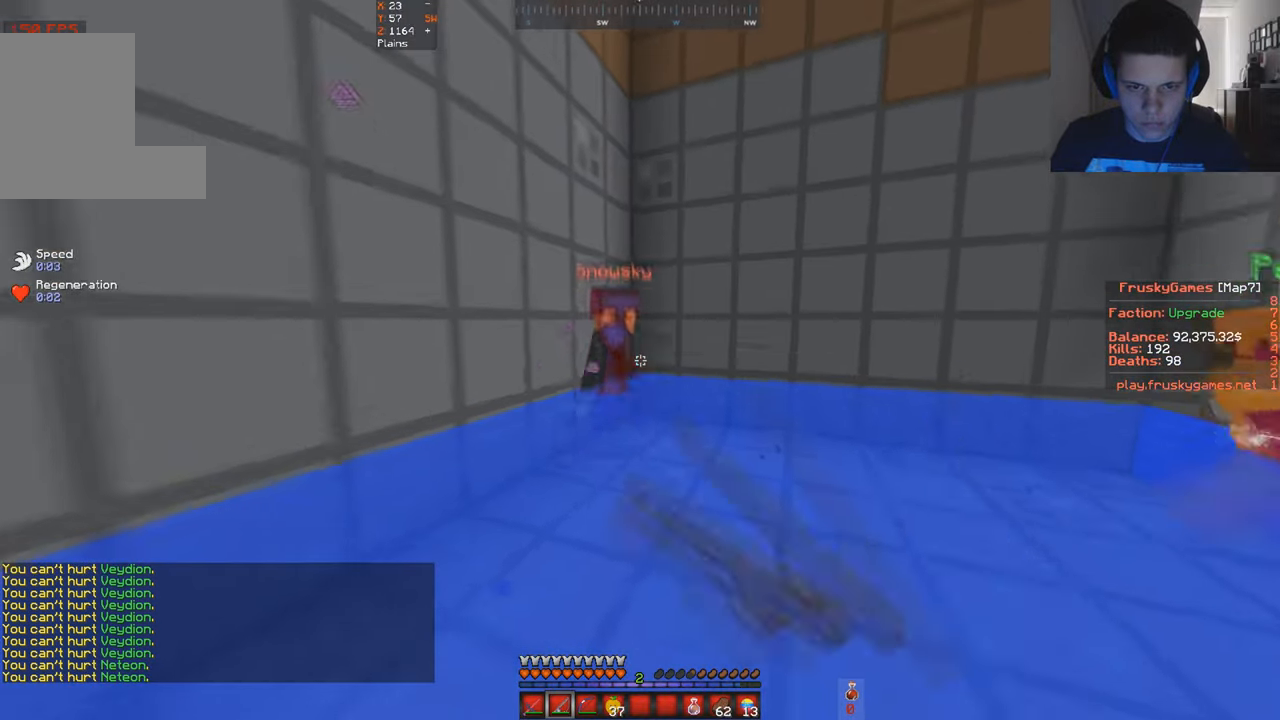
{"keys": ["space", "w"], "events": [[500, "d", "up"]]}
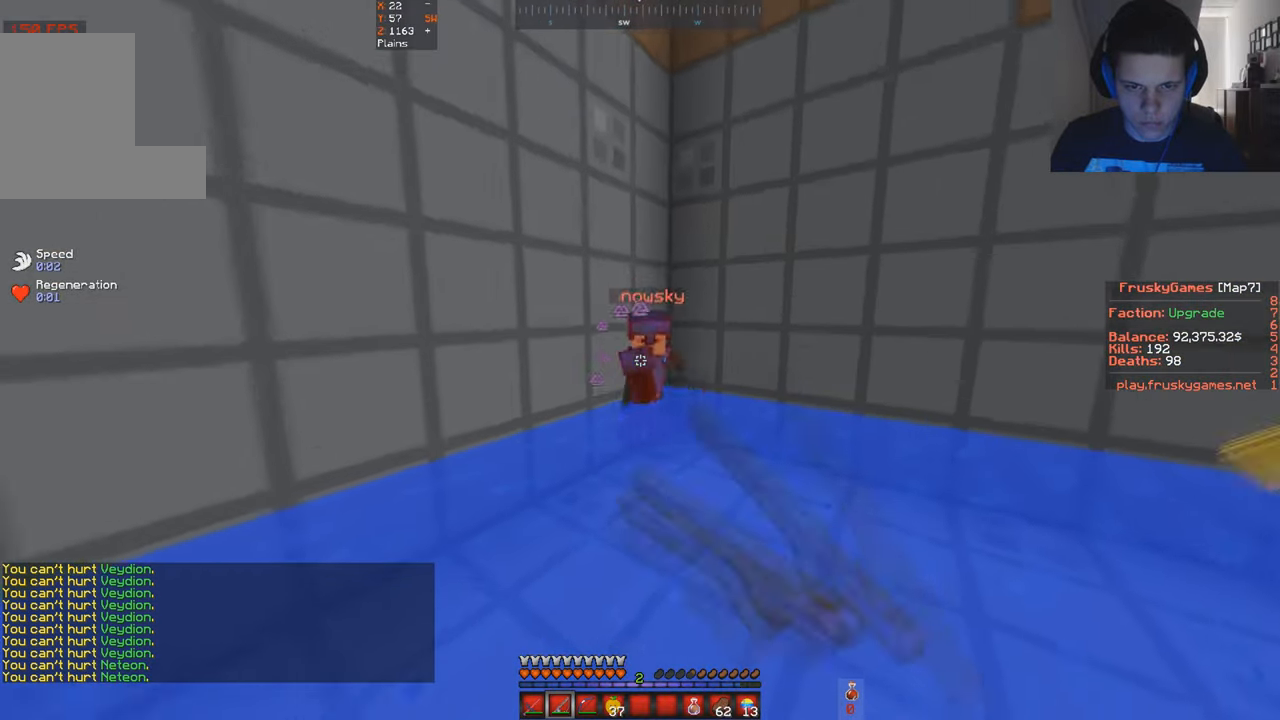
{"keys": ["space", "w"], "events": [[33, "a", "down"], [200, "d", "down"], [267, "a", "up"], [500, "d", "up"]]}
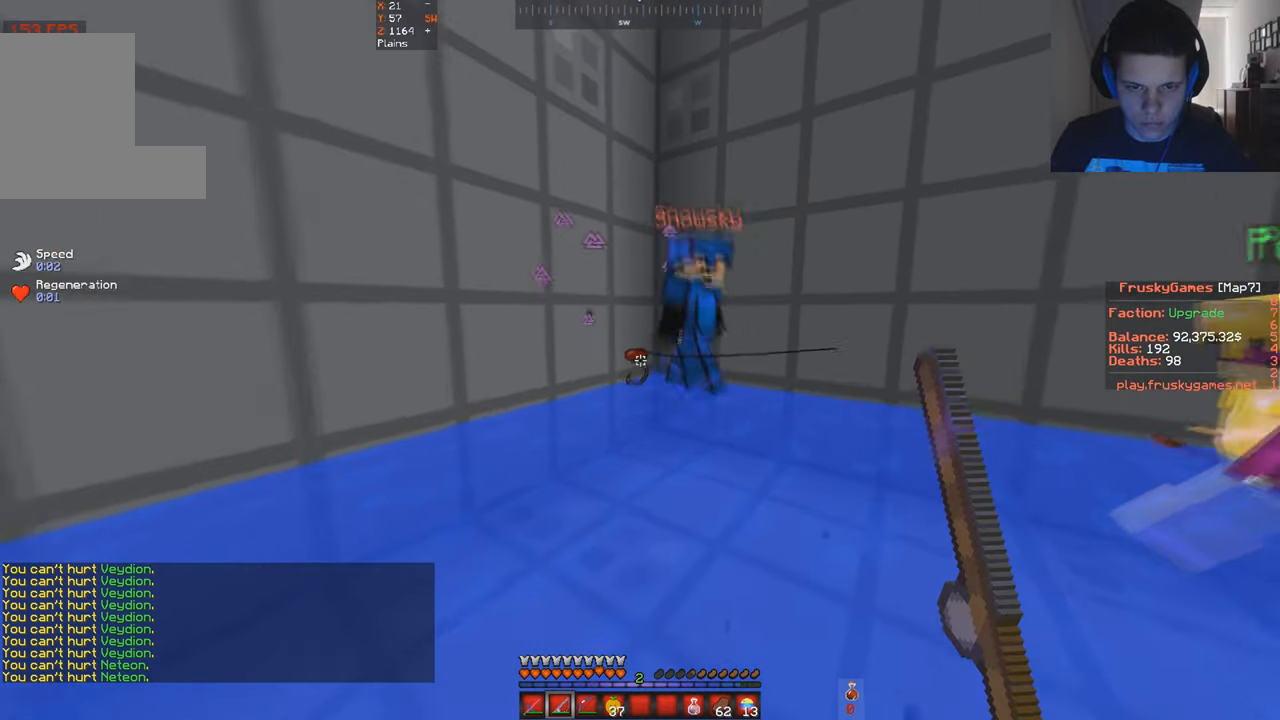
{"keys": ["d", "space", "w"], "events": [[200, "d", "down"]]}
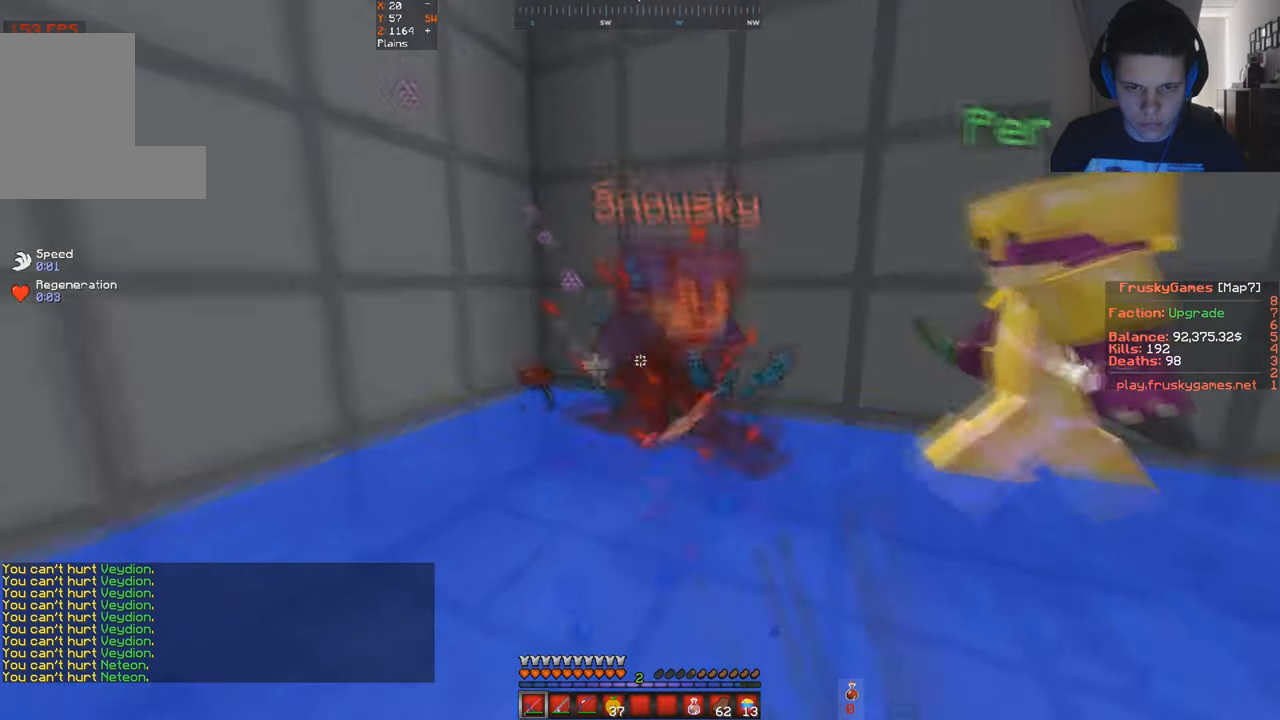
{"keys": ["space", "w"], "events": [[467, "d", "up"]]}
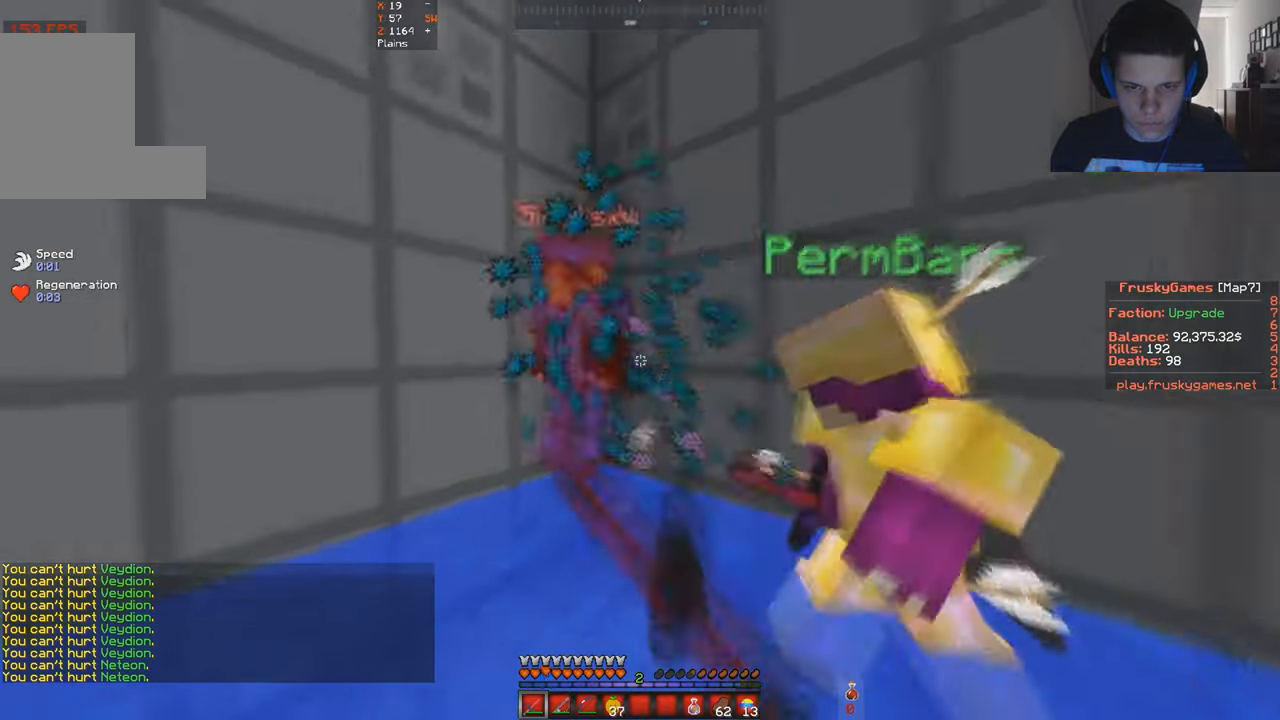
{"keys": ["space", "w"], "events": [[200, "a", "down"], [400, "a", "up"]]}
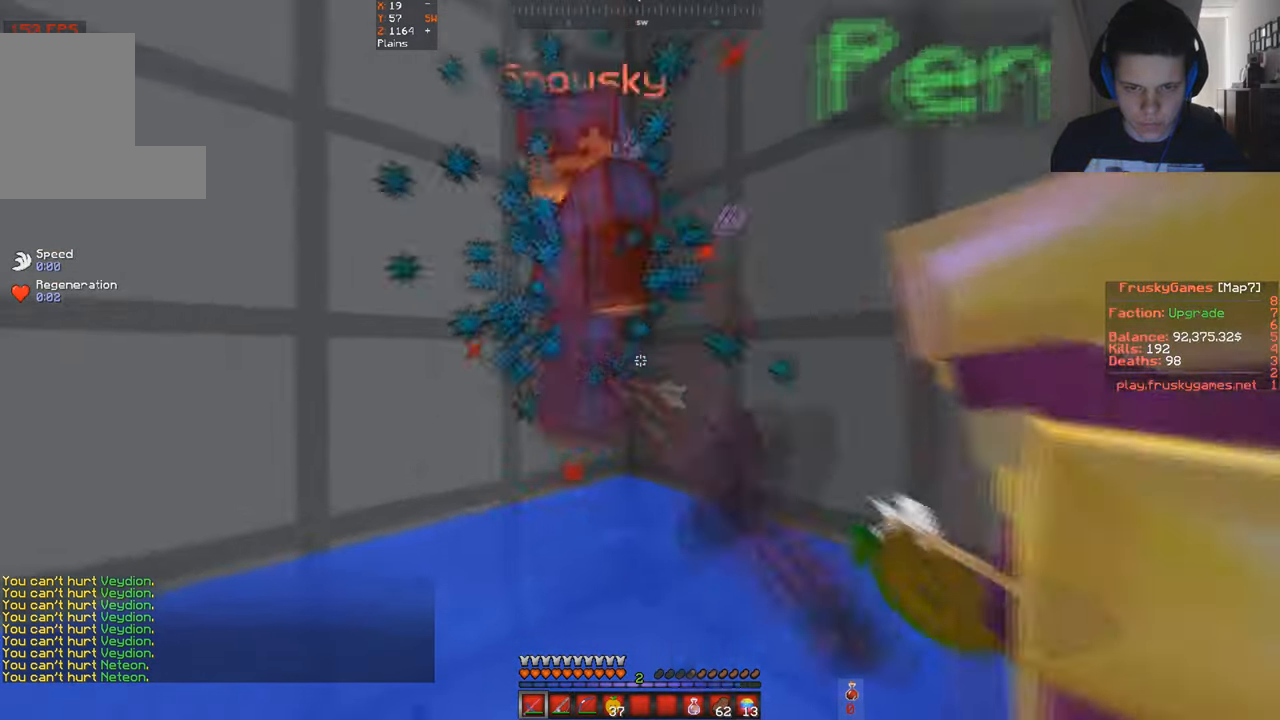
{"keys": ["d", "space"], "events": [[33, "w", "up"], [133, "a", "down"], [500, "a", "up"], [500, "d", "down"]]}
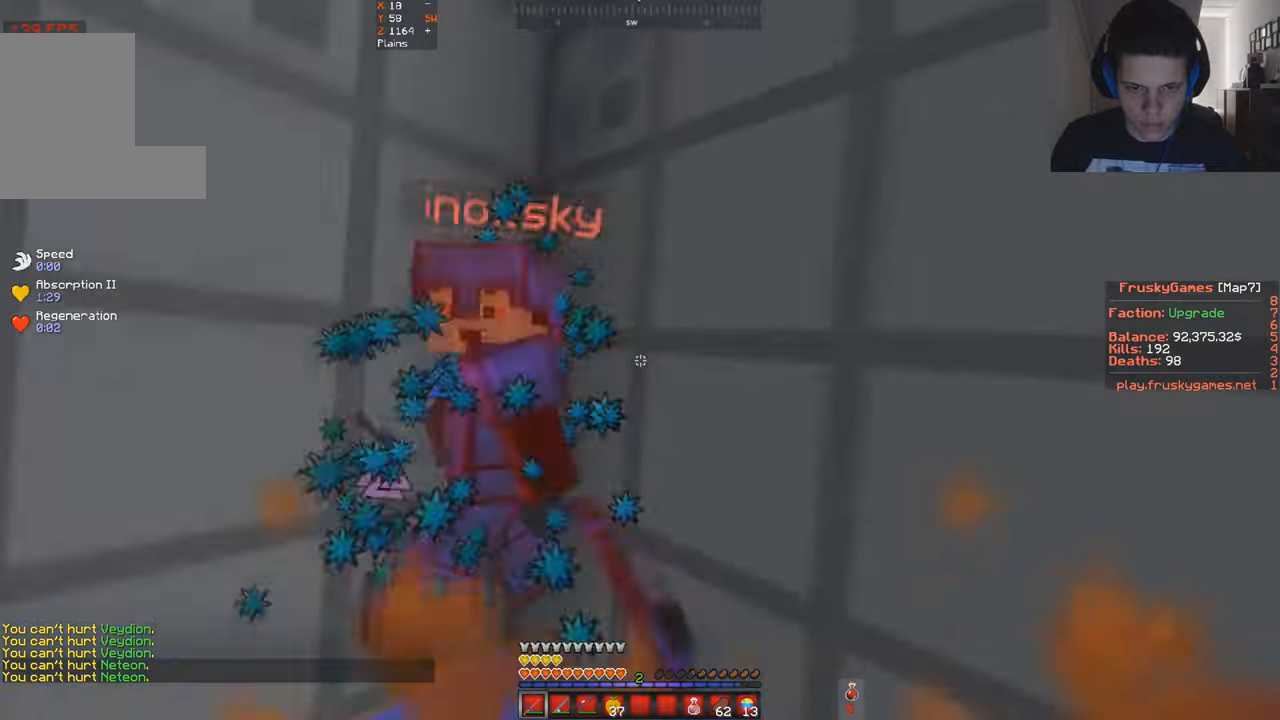
{"keys": ["a", "space", "w"], "events": [[133, "a", "down"], [200, "d", "up"], [233, "w", "down"]]}
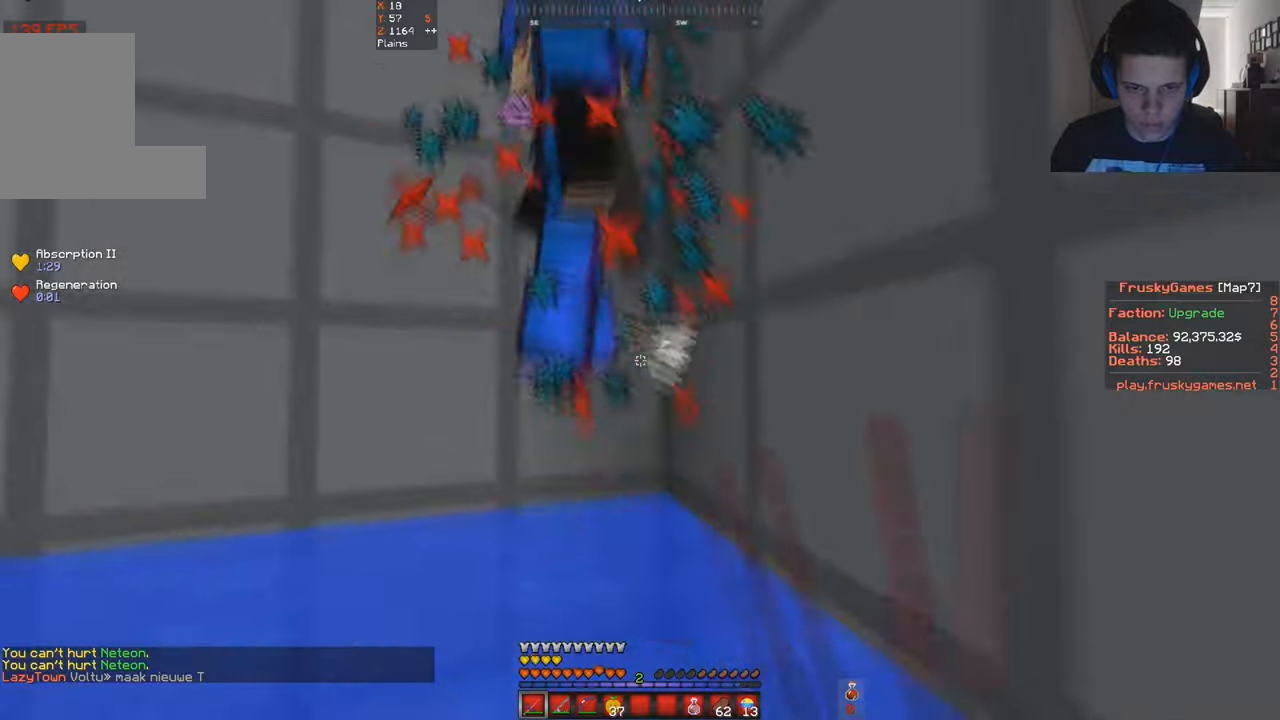
{"keys": ["a", "space"], "events": [[66, "w", "up"], [233, "s", "down"], [500, "s", "up"]]}
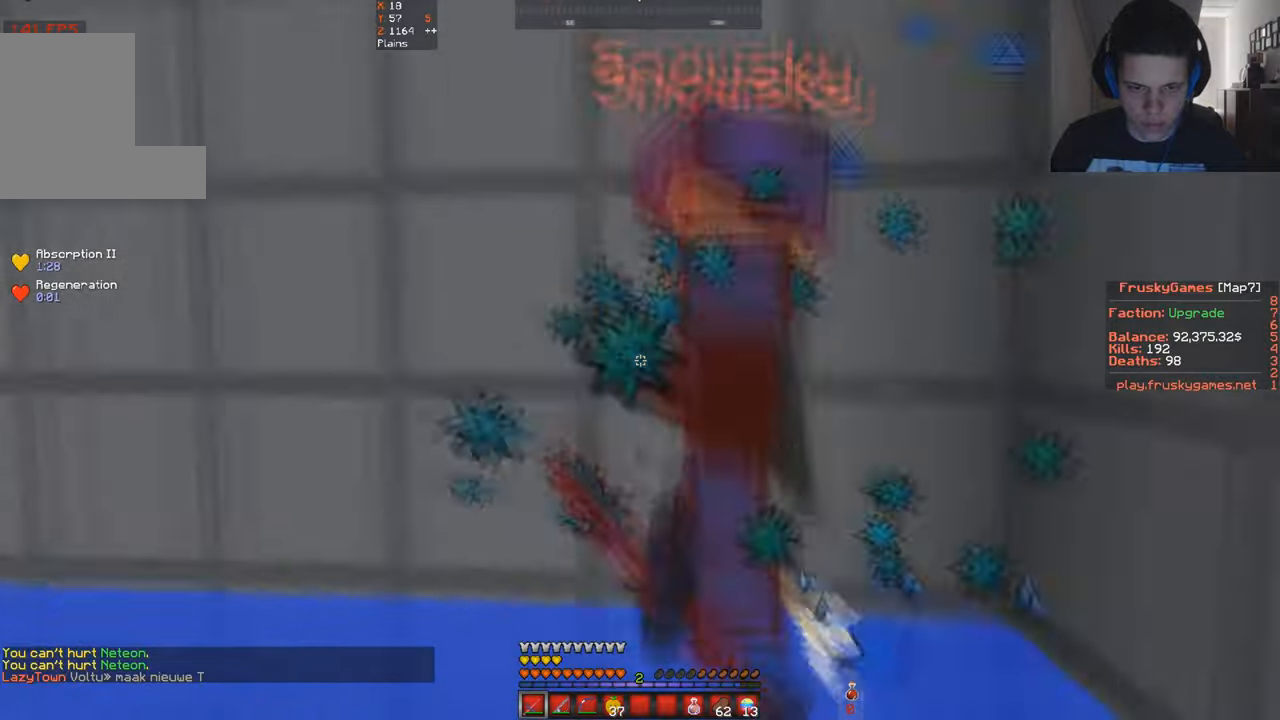
{"keys": ["a", "space"], "events": []}
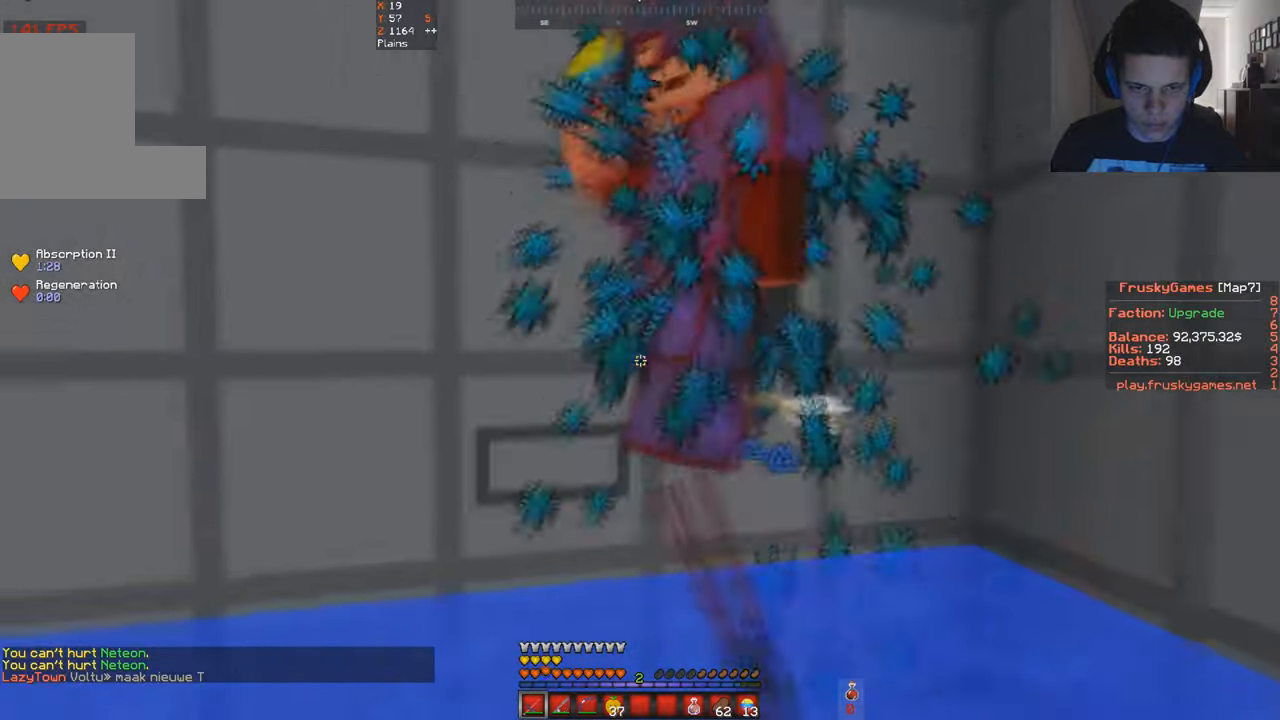
{"keys": ["a", "s", "space"], "events": [[300, "s", "down"]]}
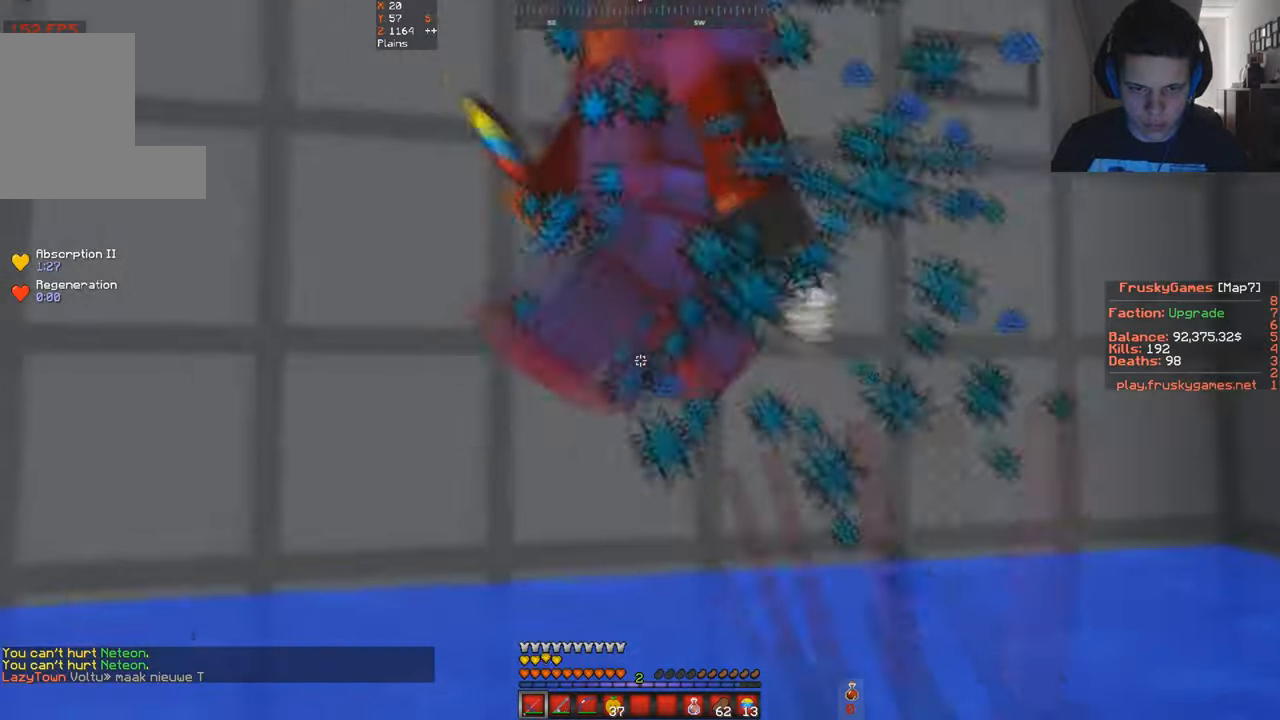
{"keys": ["a", "s", "space"], "events": []}
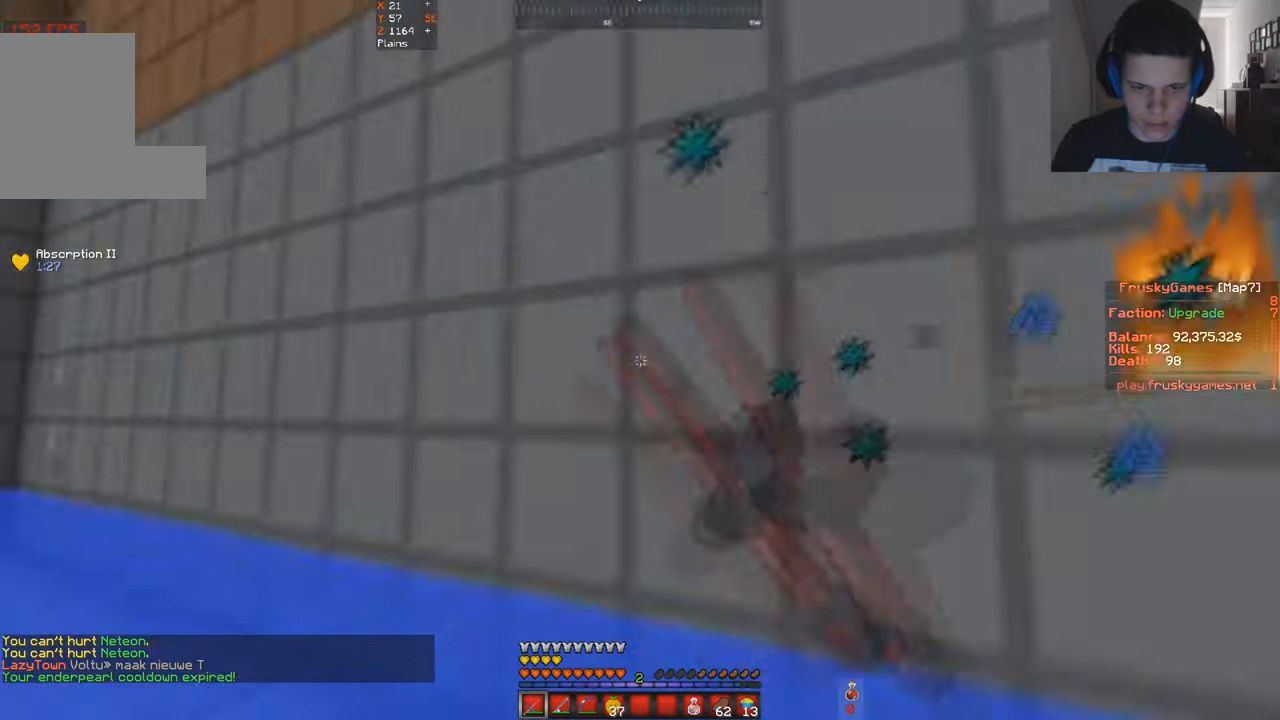
{"keys": ["a", "space", "w"], "events": [[166, "s", "up"], [166, "w", "down"], [266, "space", "up"], [366, "space", "down"]]}
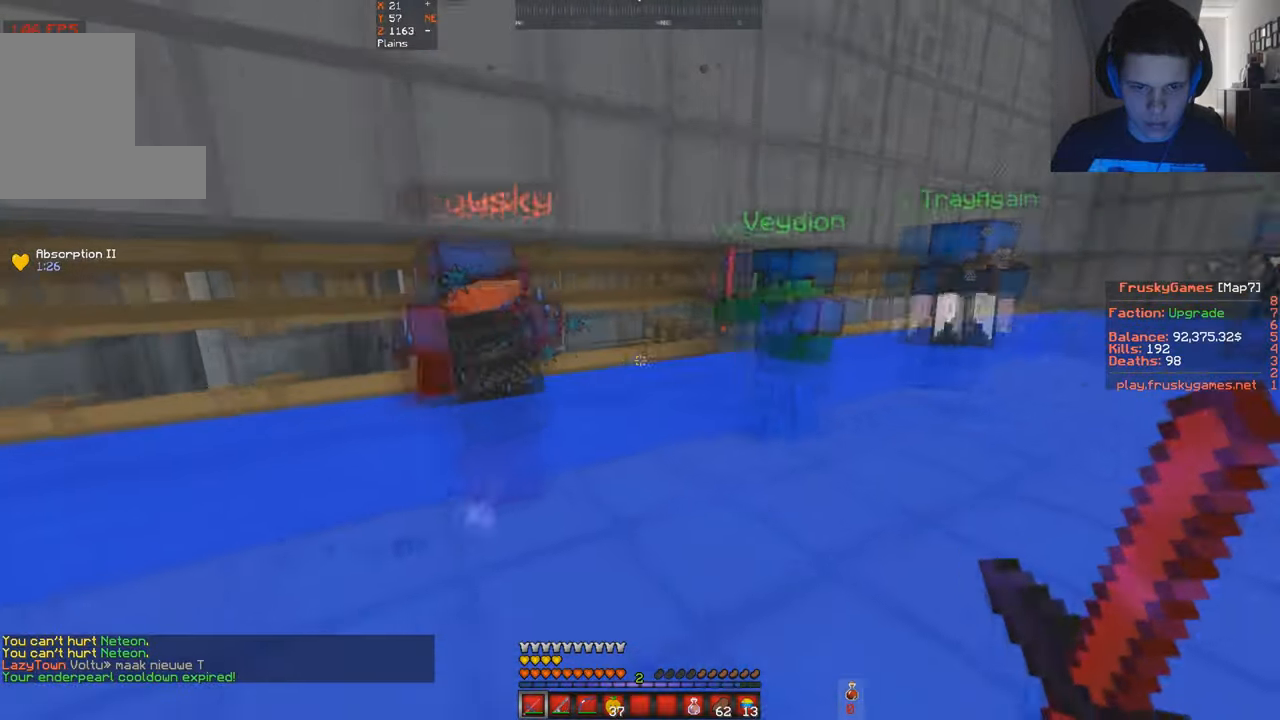
{"keys": ["w"], "events": [[233, "a", "up"], [300, "space", "up"]]}
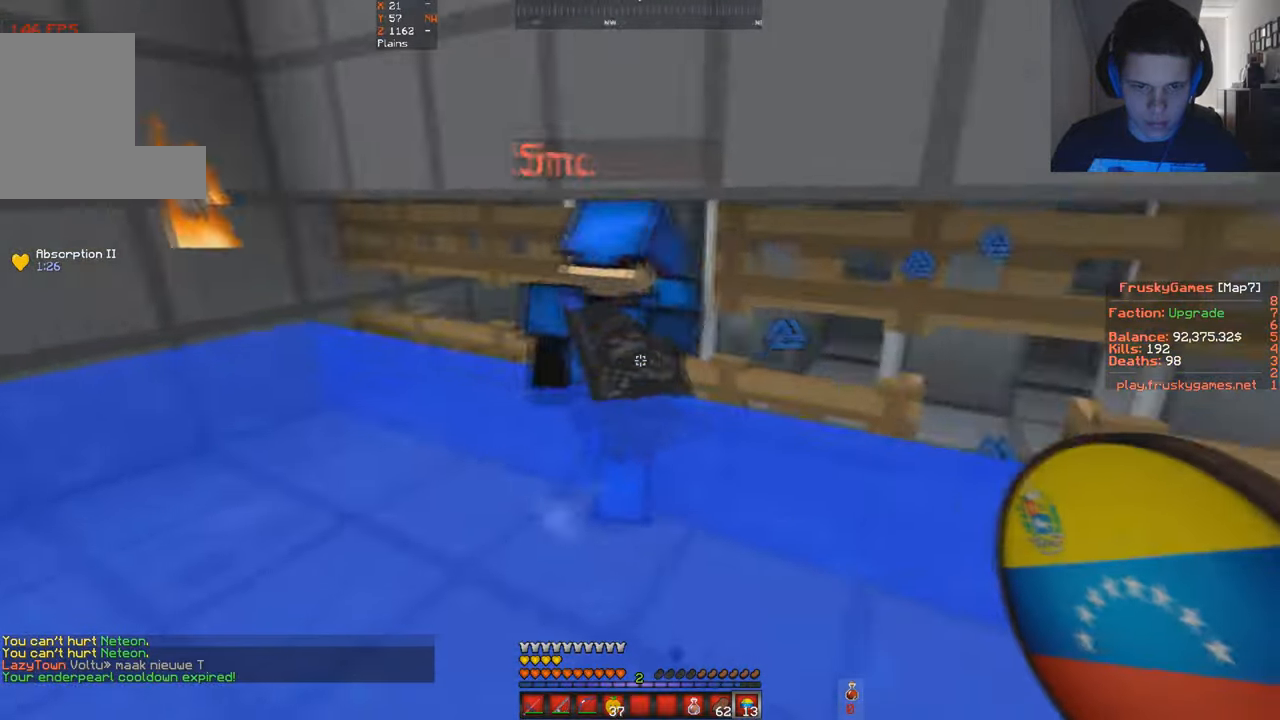
{"keys": ["w"], "events": []}
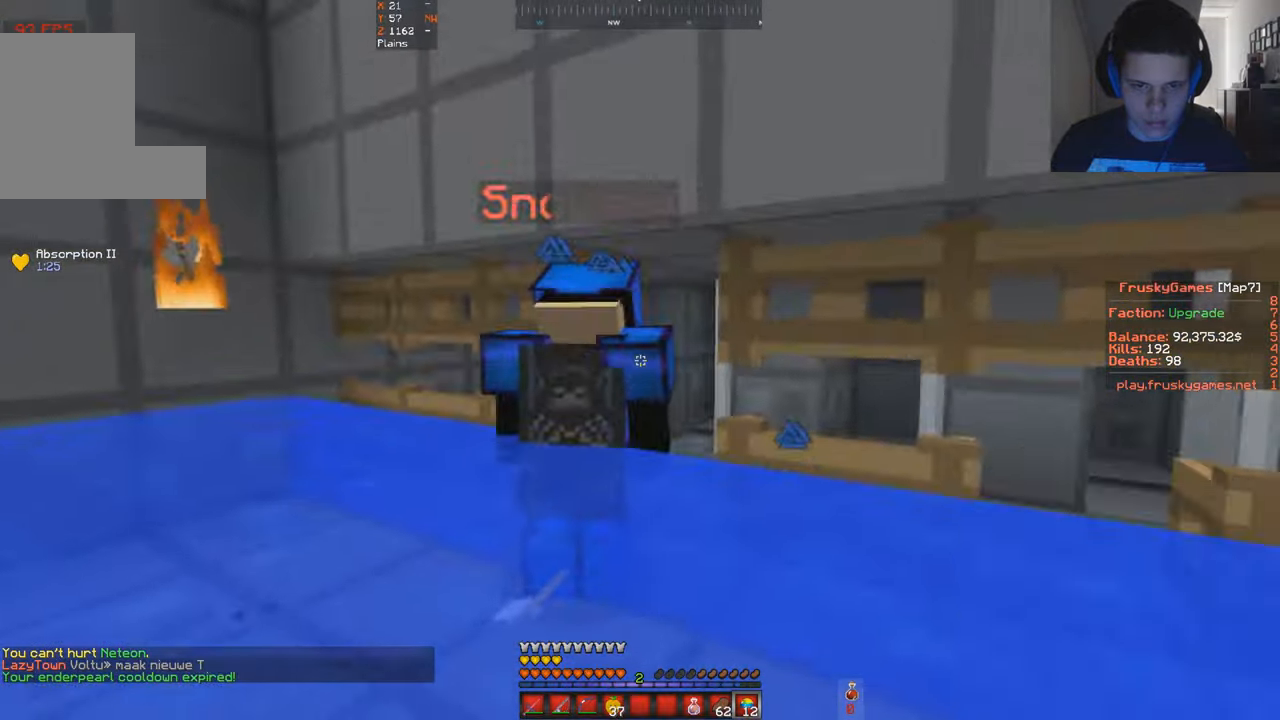
{"keys": ["d", "w"], "events": [[400, "d", "down"]]}
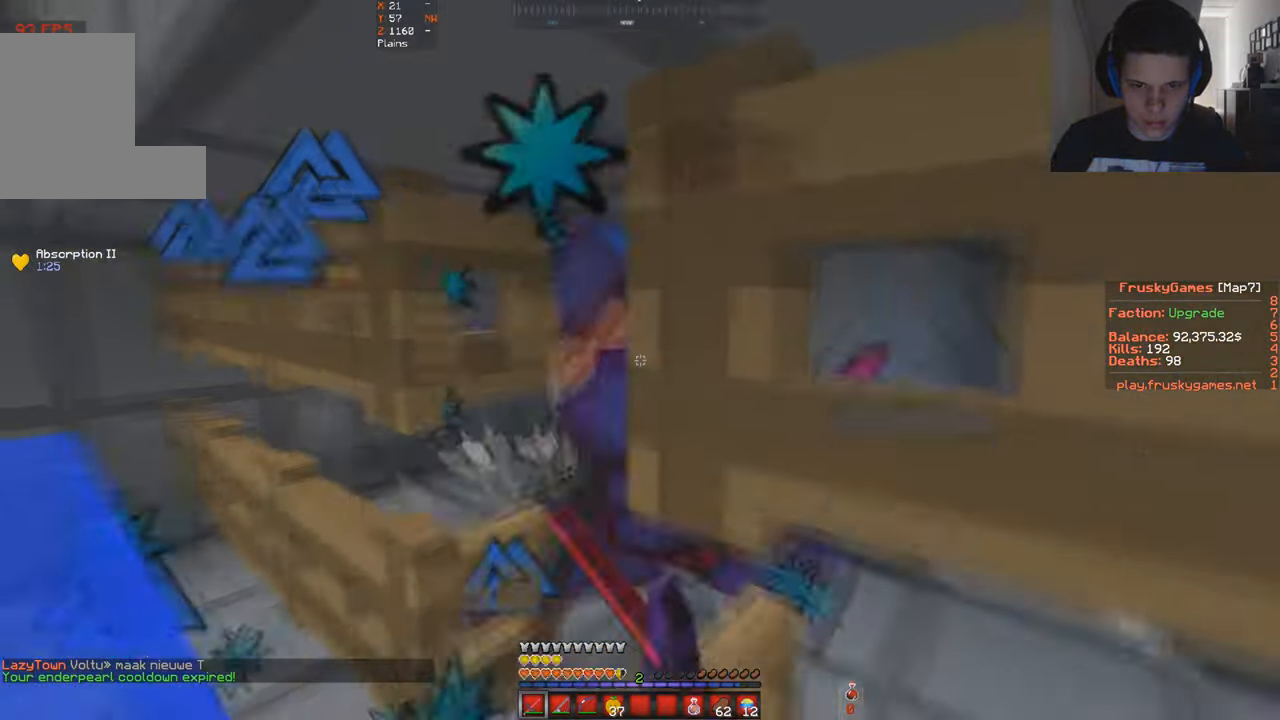
{"keys": ["a", "d", "w"], "events": [[66, "d", "up"], [100, "a", "down"], [500, "d", "down"]]}
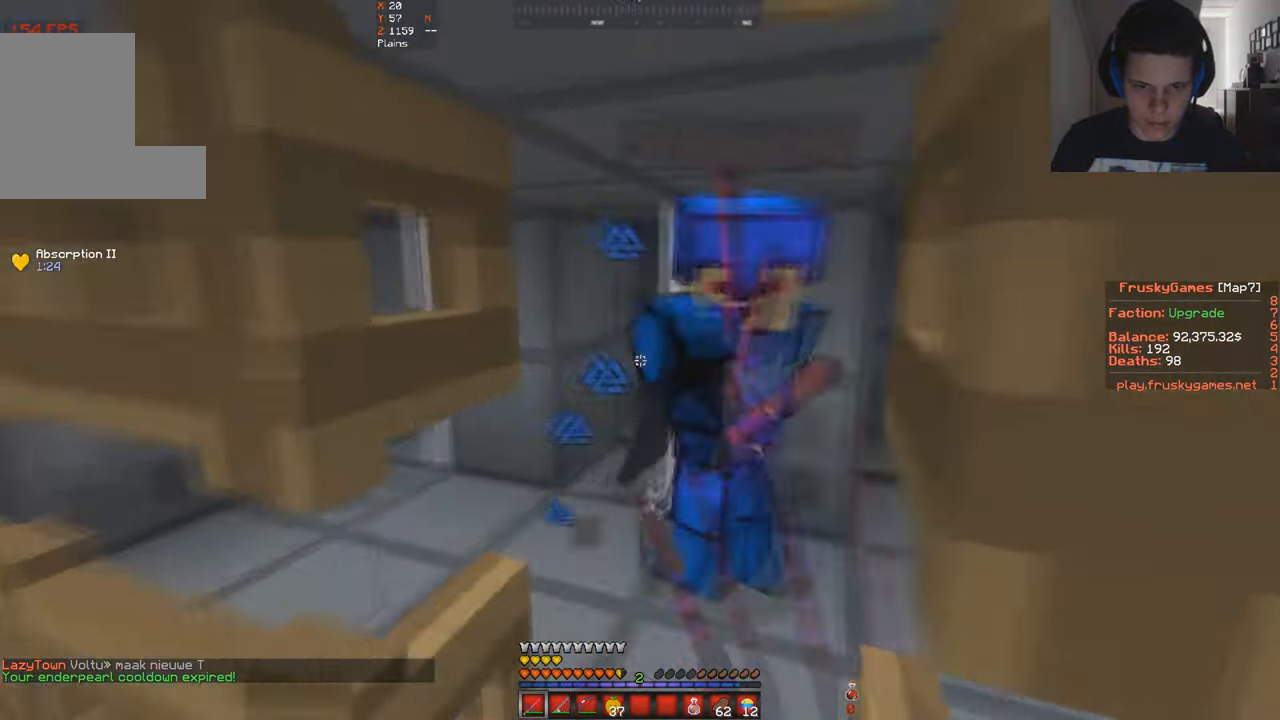
{"keys": ["a", "w"], "events": [[66, "a", "up"], [133, "d", "up"], [434, "a", "down"]]}
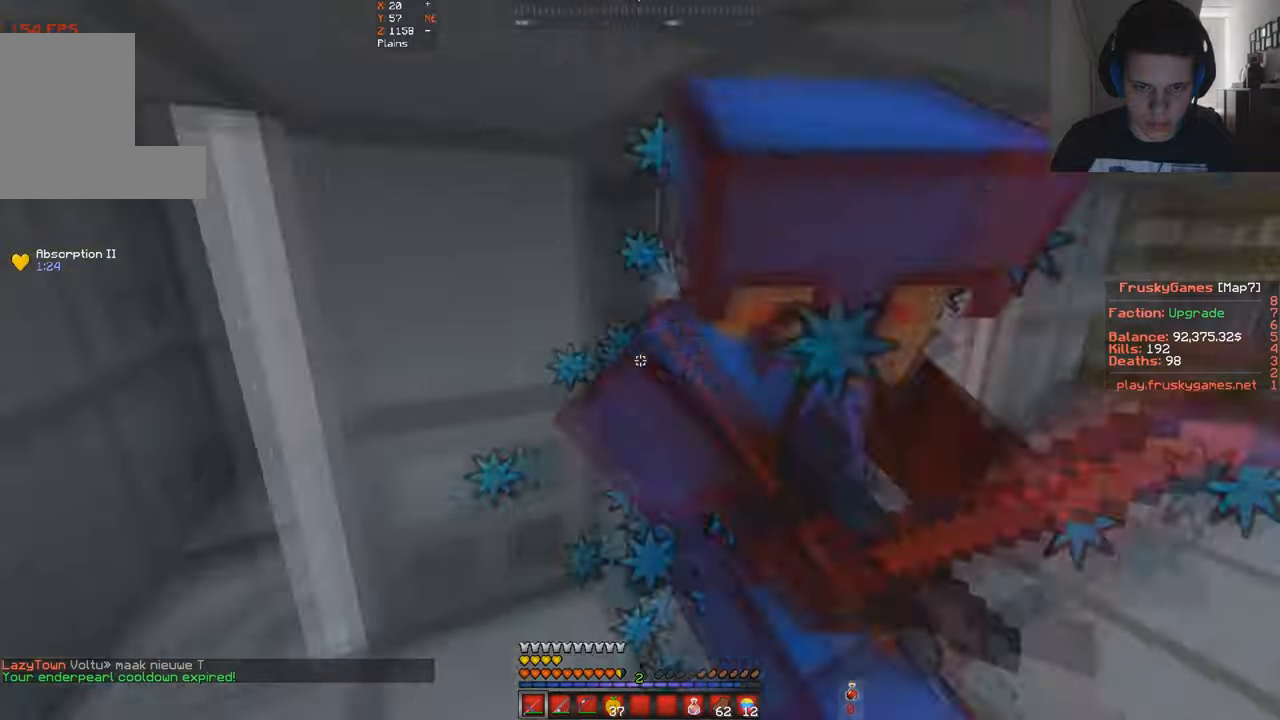
{"keys": ["space", "w"], "events": [[100, "s", "down"], [200, "w", "up"], [334, "a", "up"], [334, "s", "up"], [434, "space", "down"], [467, "w", "down"]]}
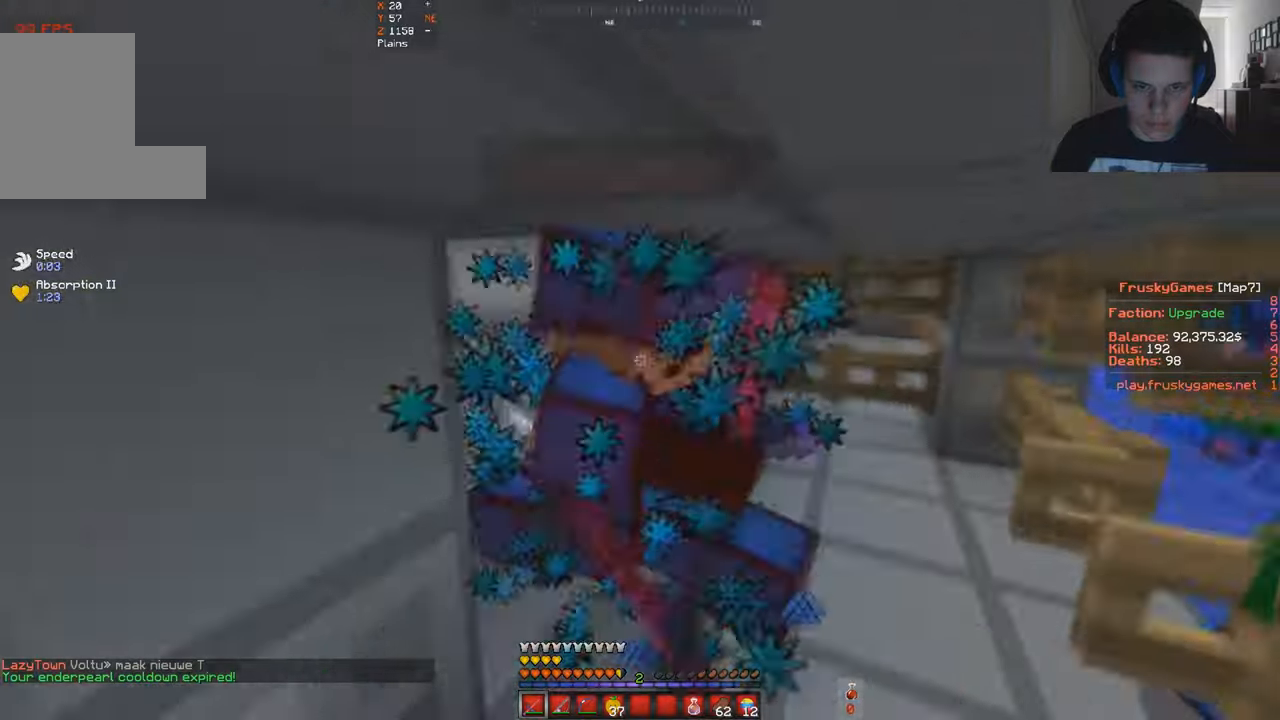
{"keys": ["space", "w"], "events": [[67, "d", "down"], [200, "w", "up"], [467, "d", "up"], [500, "w", "down"]]}
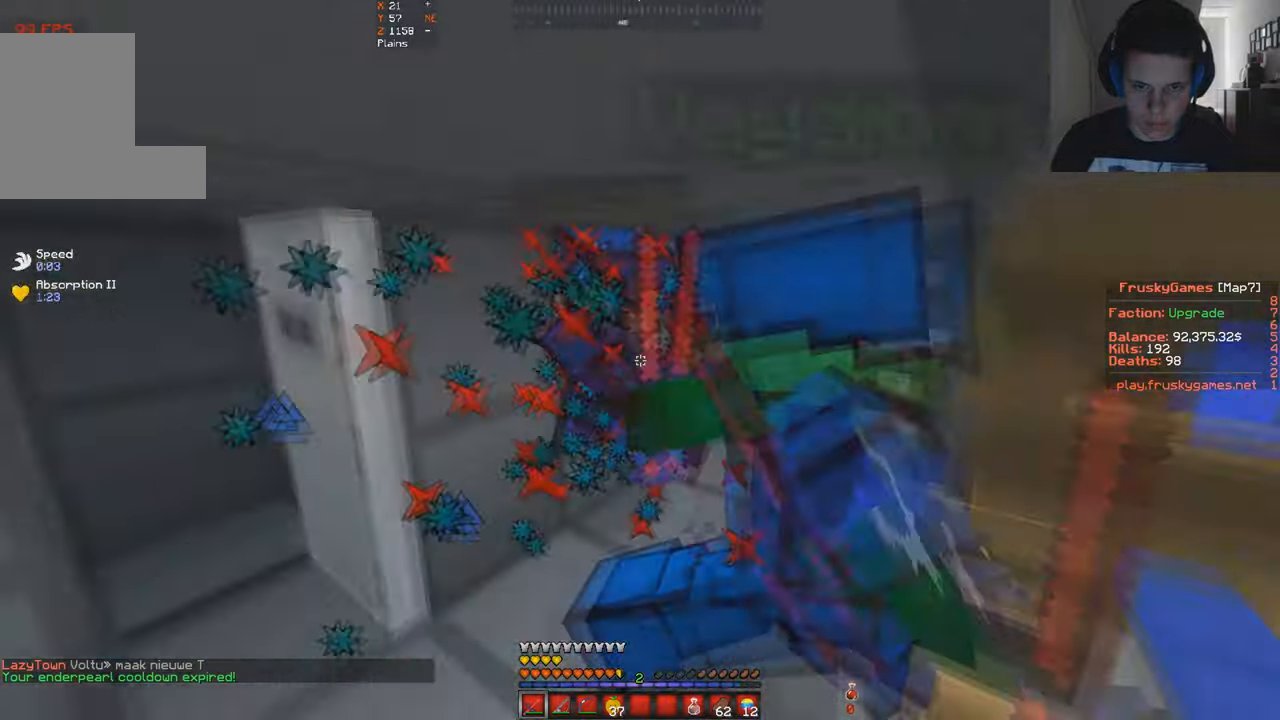
{"keys": ["d", "space", "w"], "events": [[100, "d", "down"], [267, "d", "up"], [500, "d", "down"]]}
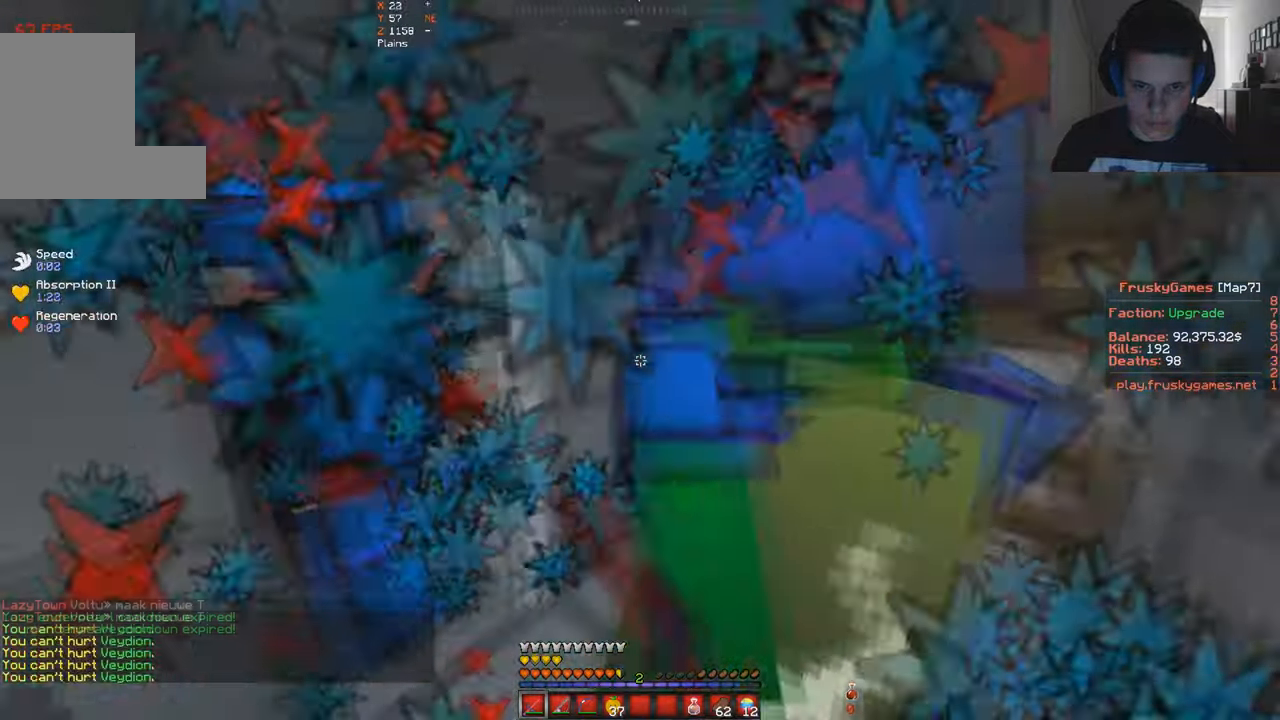
{"keys": ["d", "w"]}
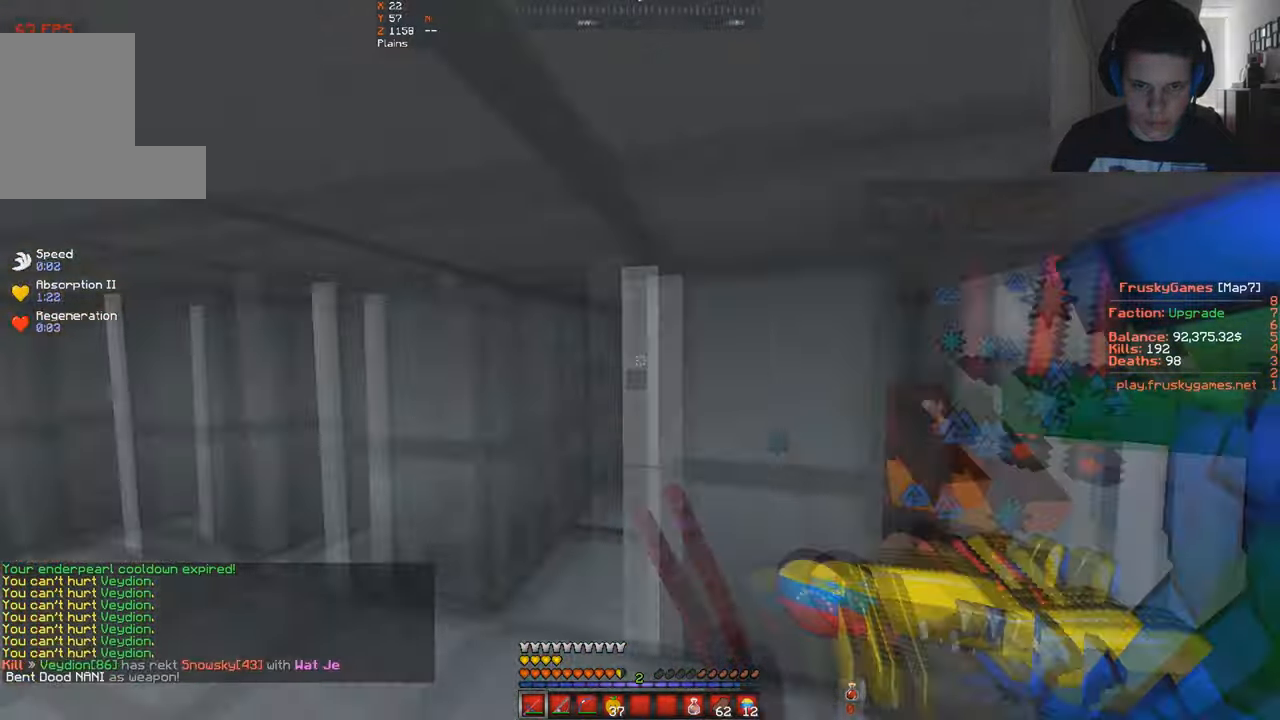
{"keys": ["d", "w"], "events": [[334, "d", "up"], [400, "d", "down"]]}
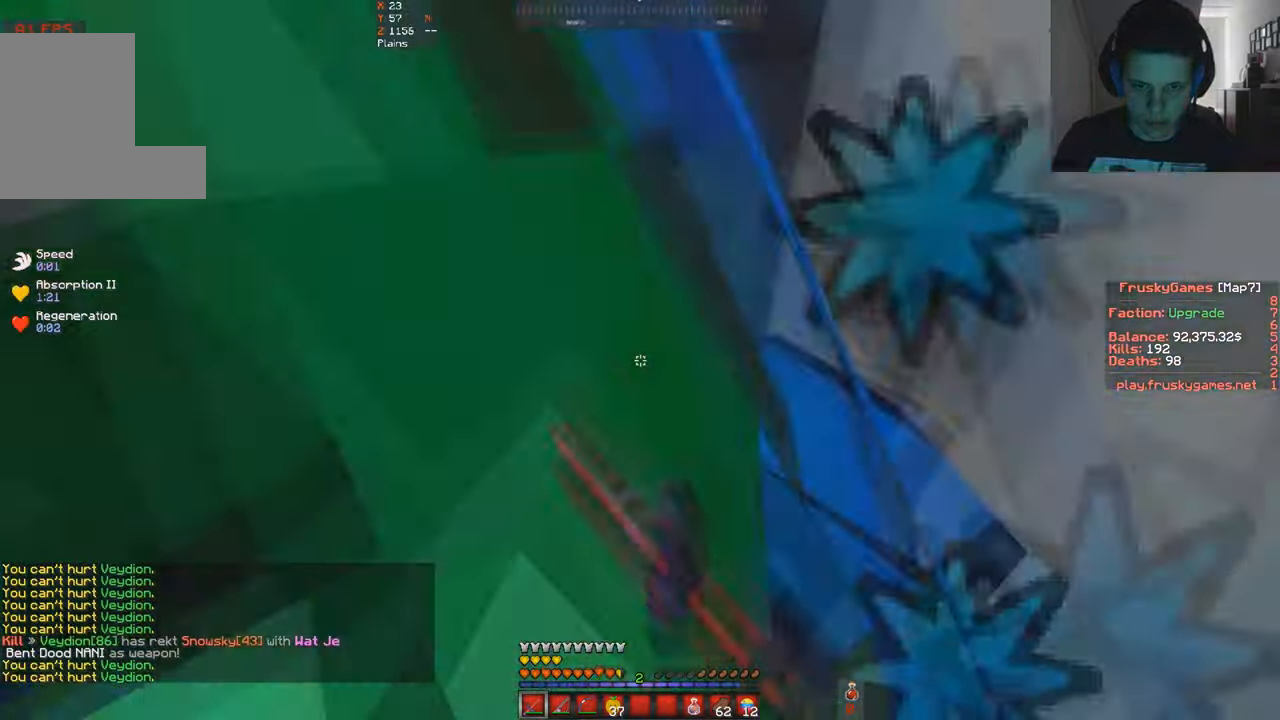
{"keys": [], "events": [[34, "d", "up"], [34, "w", "up"], [67, "s", "down"], [400, "s", "up"]]}